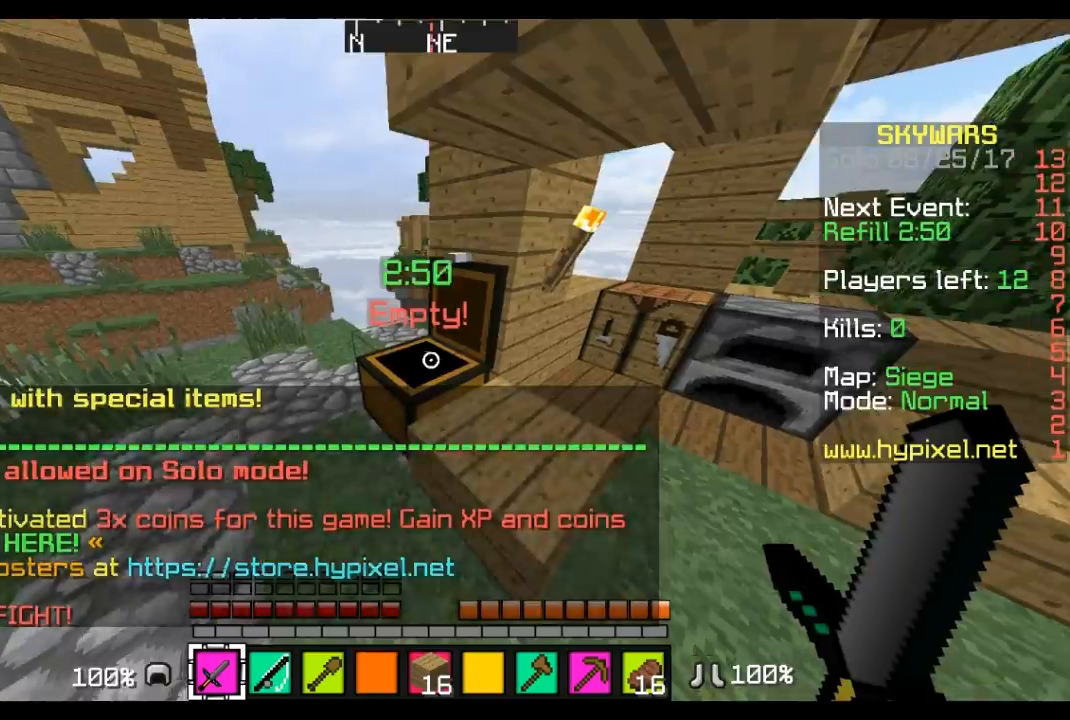
Gameplay with keyboard and mouse; each line is a JSON object with the keys and mouse buttons held at the frame after it. "events" lists presses ("down") and releases ("up") of "a", "d", "s", "w", "mouse_left" and "mouse_right" between this image and that frame as [ms after this image, input, new state], when the widget could be followed in between. "mouse_left", "mouse_right" = the "left", "right" buttons of the "mouse" list. No other keys are recorded. Fast repeated clicks can show as one long hold. Mouse movement is not recorded.
{"keys": ["a", "w"], "mouse": [], "events": [[35, "a", "down"], [138, "w", "down"], [207, "w", "up"], [345, "w", "down"]]}
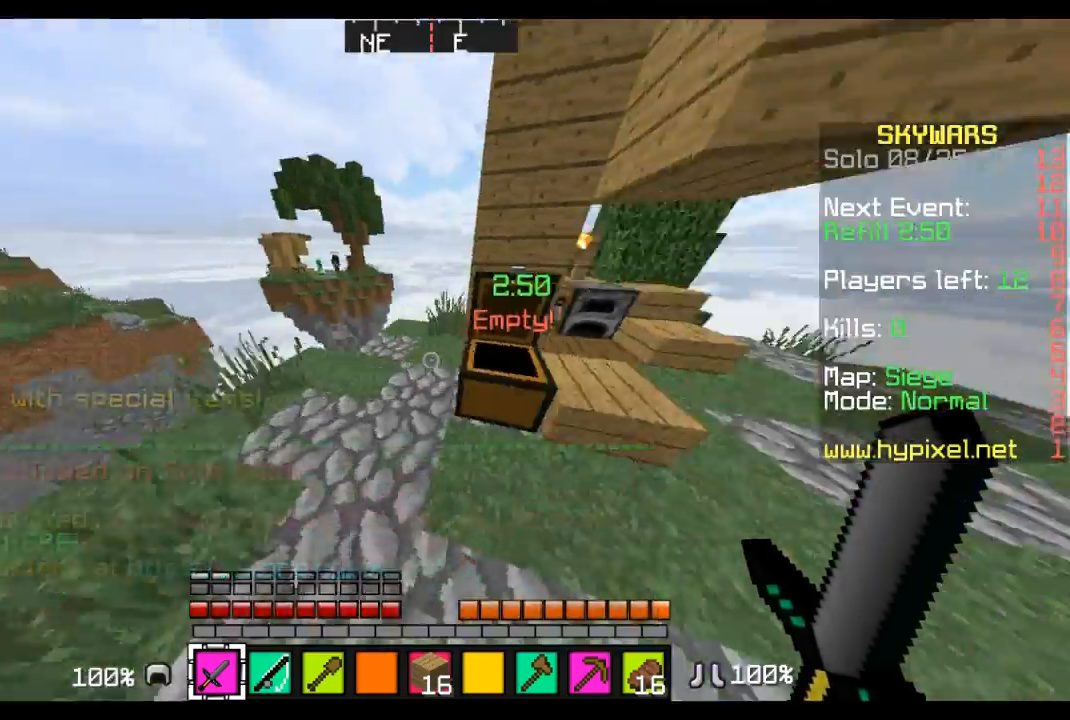
{"keys": ["d", "w"], "mouse": [], "events": [[69, "a", "up"], [103, "d", "down"]]}
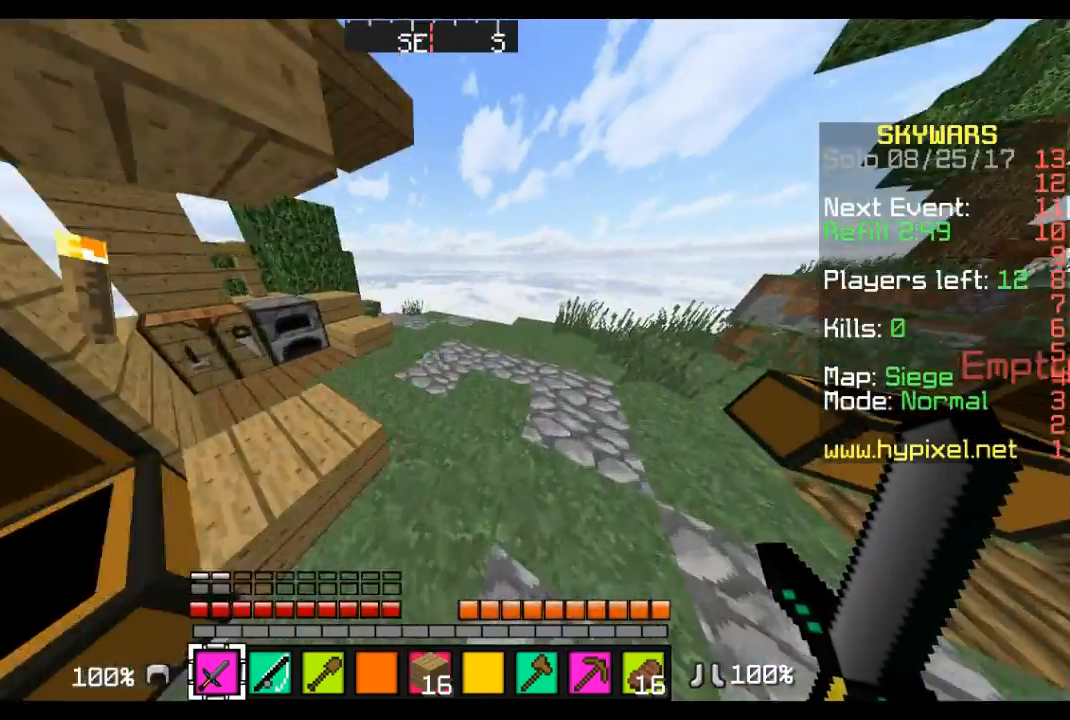
{"keys": ["a", "w"], "mouse": [], "events": [[207, "d", "up"], [483, "a", "down"]]}
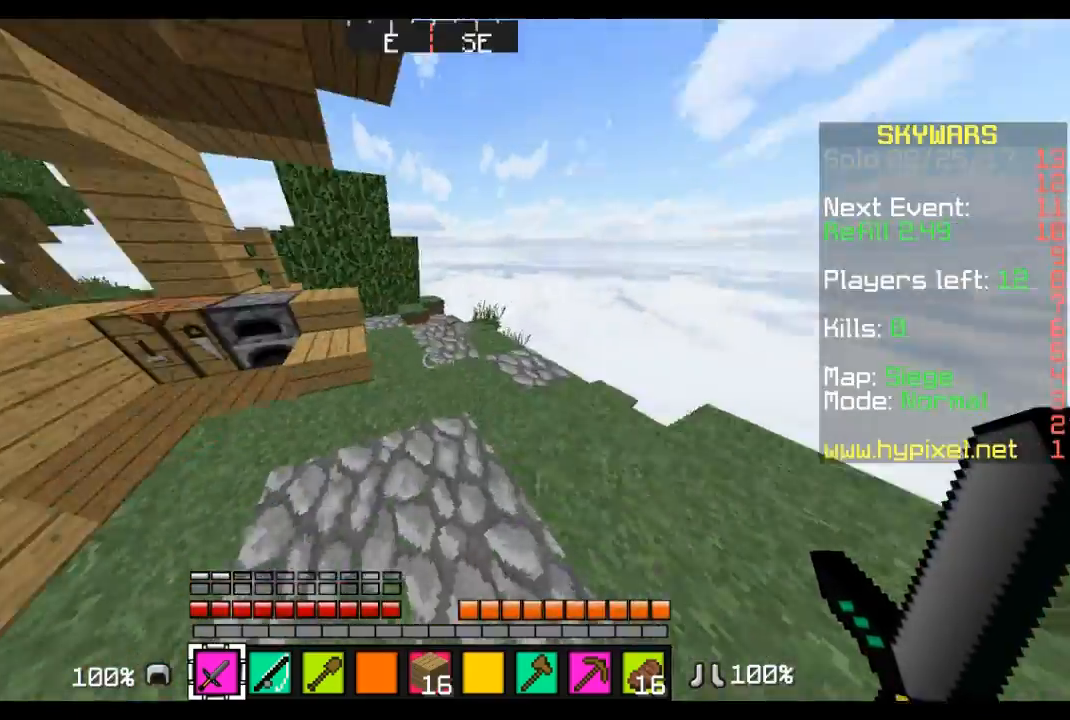
{"keys": ["d", "w"], "mouse": [], "events": [[34, "a", "up"], [103, "d", "down"]]}
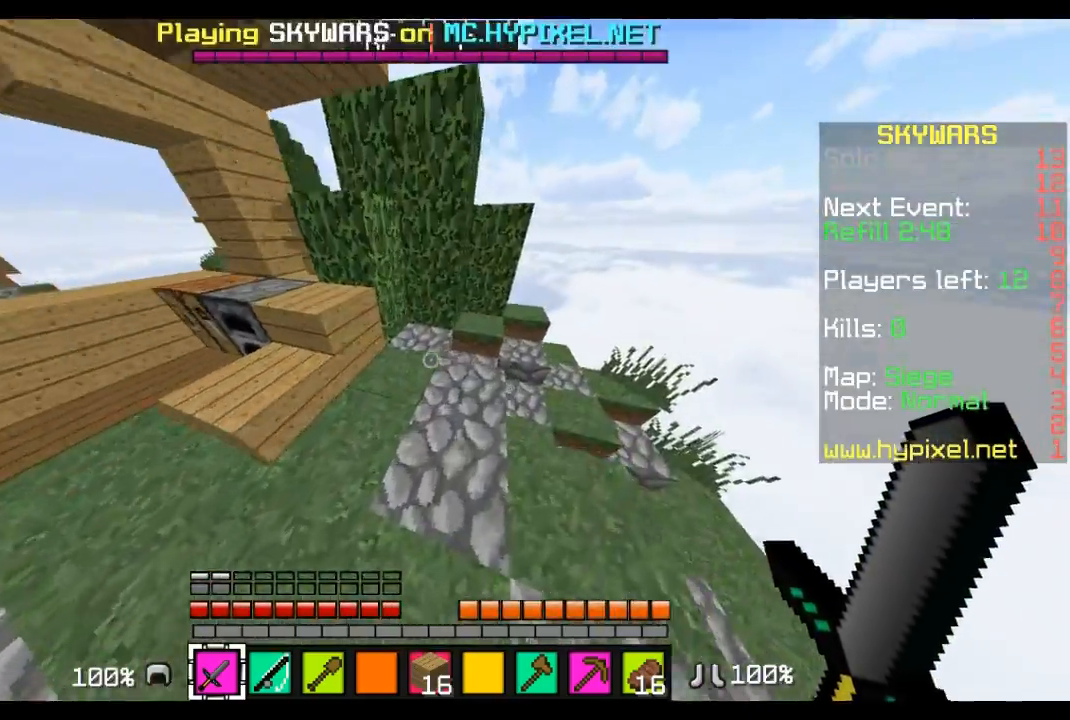
{"keys": ["d", "w"], "mouse": [], "events": []}
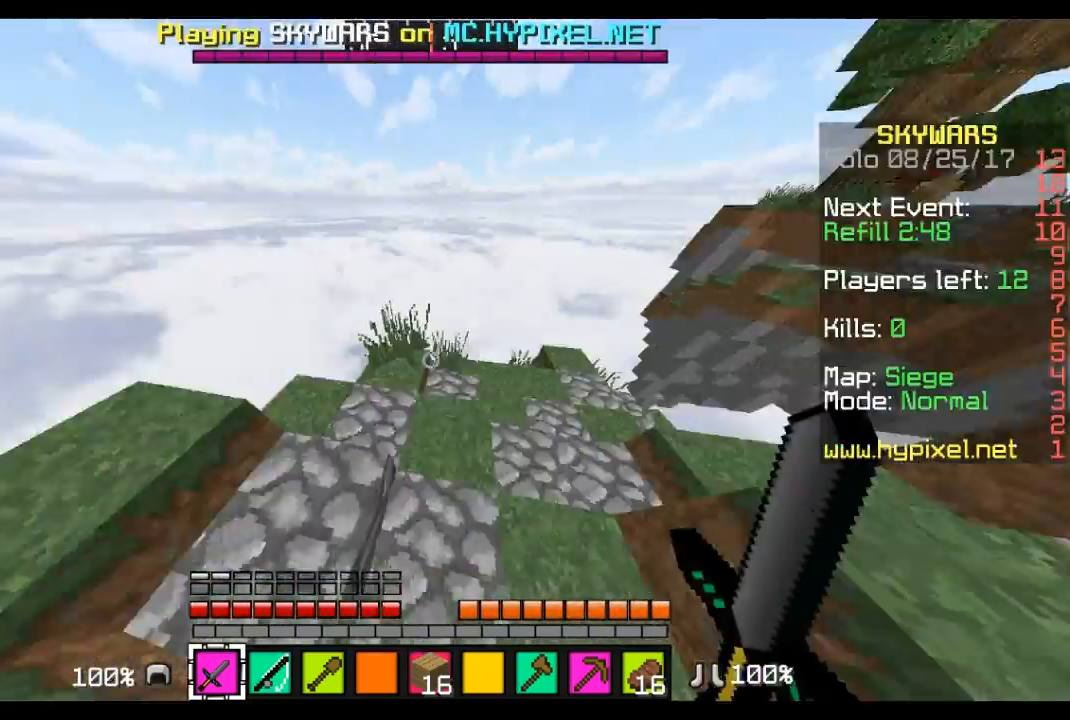
{"keys": ["w"], "mouse": [], "events": [[103, "d", "up"]]}
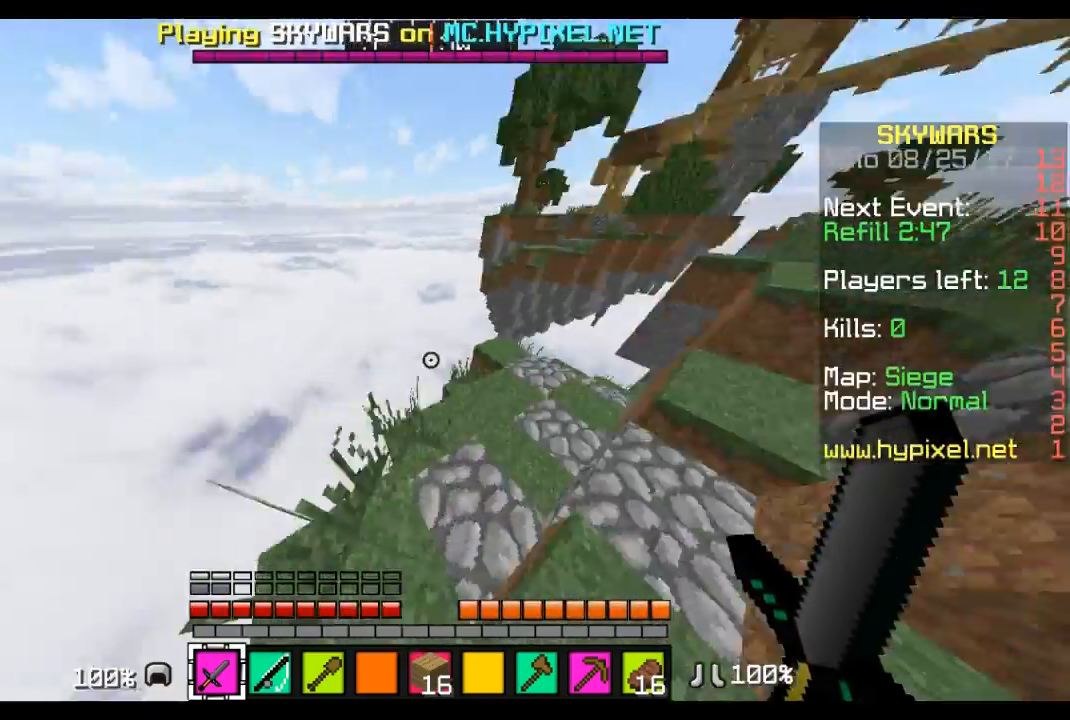
{"keys": ["w"], "mouse": [], "events": [[104, "w", "up"], [242, "w", "down"]]}
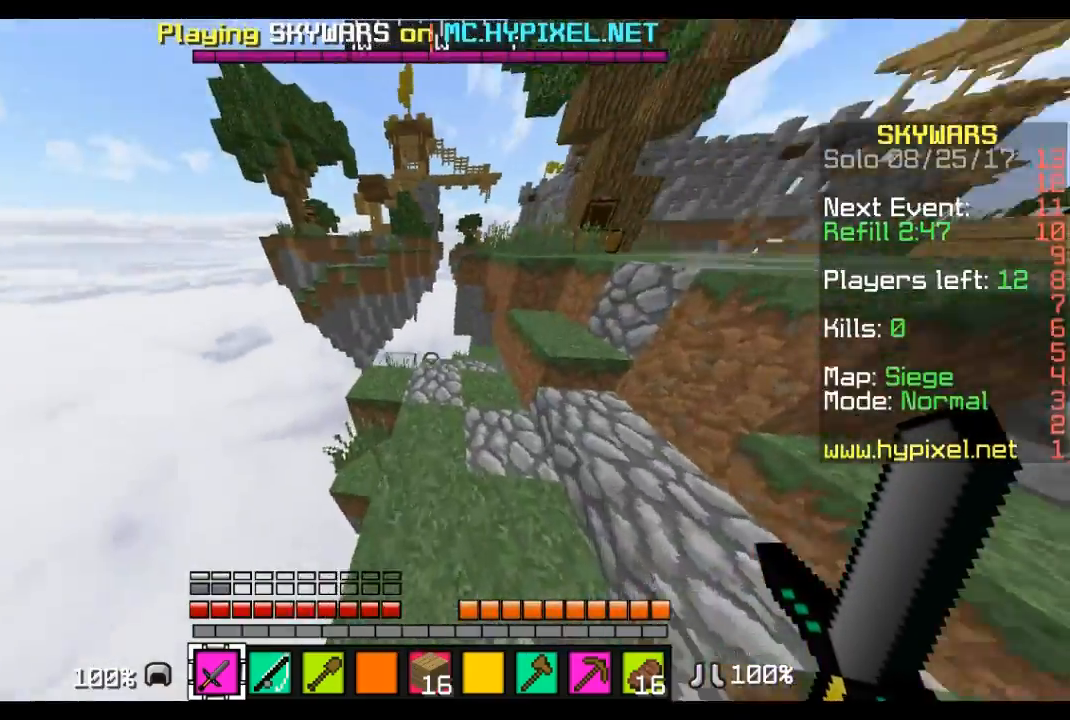
{"keys": ["a", "w"], "mouse": [], "events": [[415, "a", "down"]]}
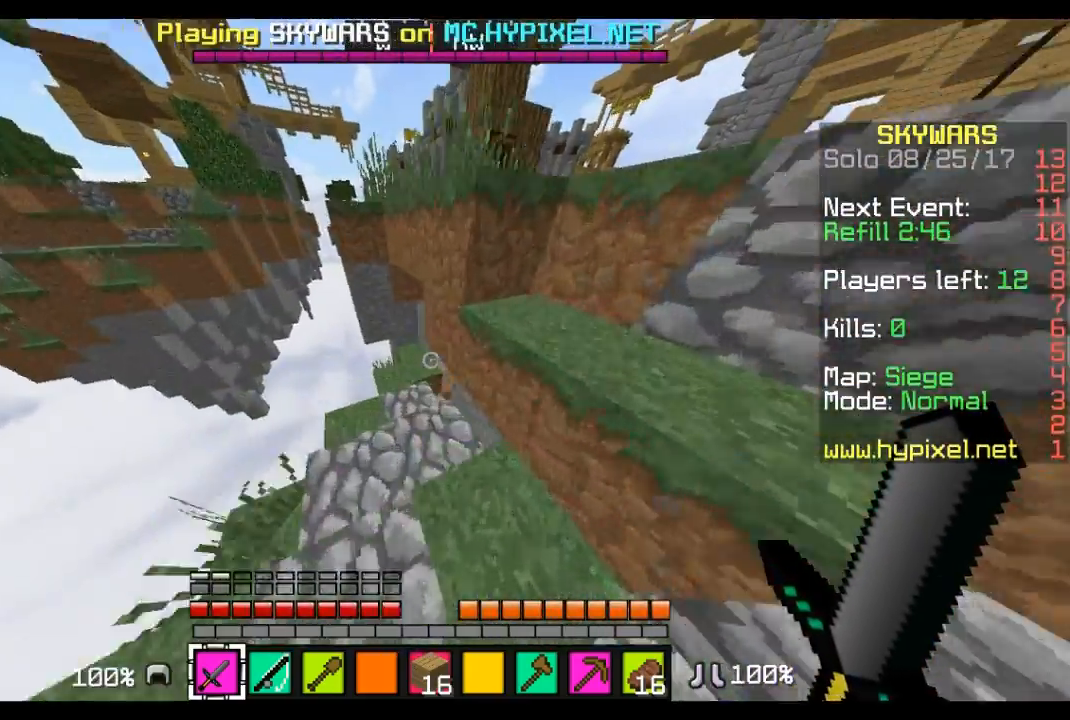
{"keys": ["a", "w"], "mouse": [], "events": [[35, "a", "up"], [276, "a", "down"]]}
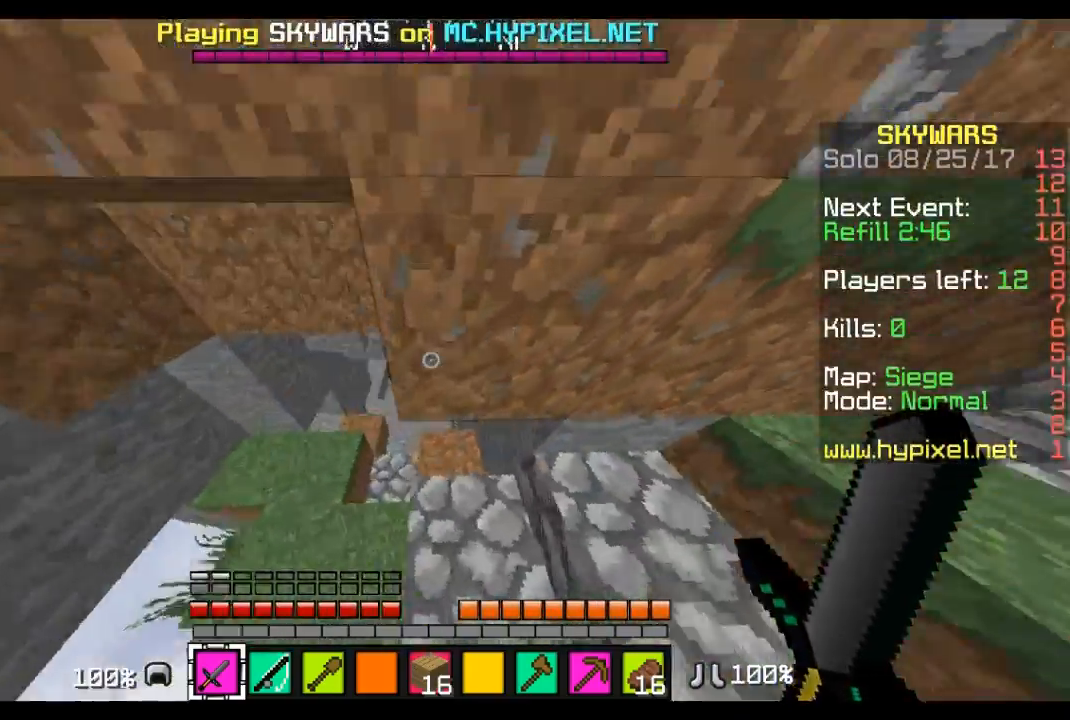
{"keys": ["w"], "mouse": [], "events": [[311, "a", "up"]]}
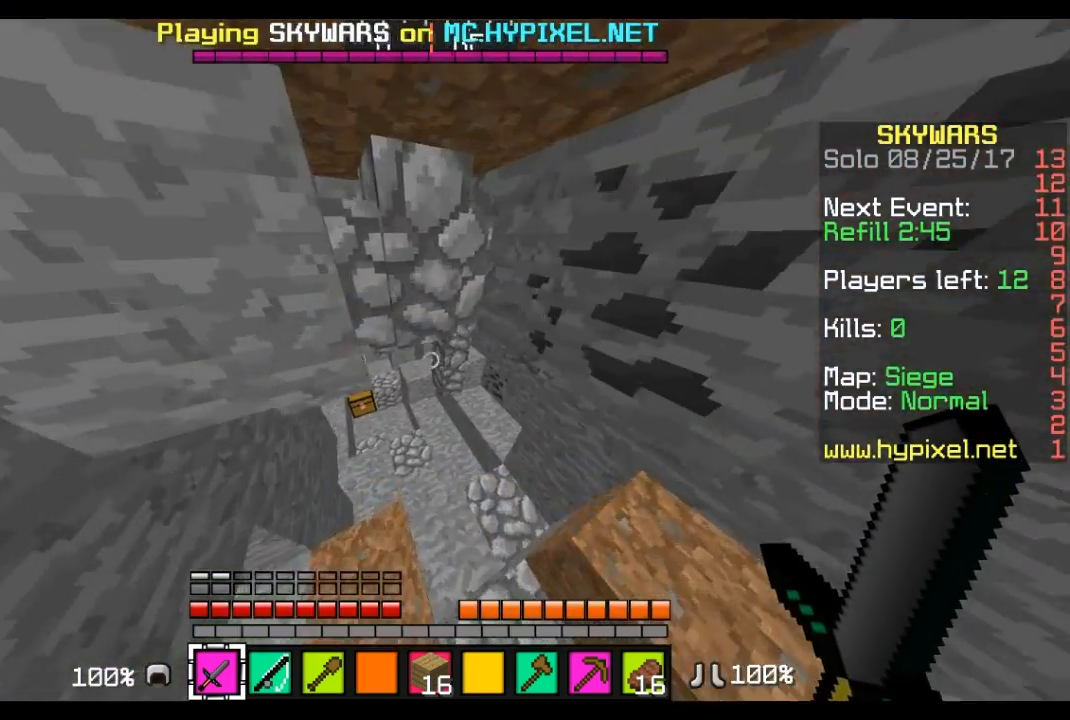
{"keys": ["d", "w"], "mouse": [], "events": [[104, "a", "down"], [173, "a", "up"], [380, "d", "down"]]}
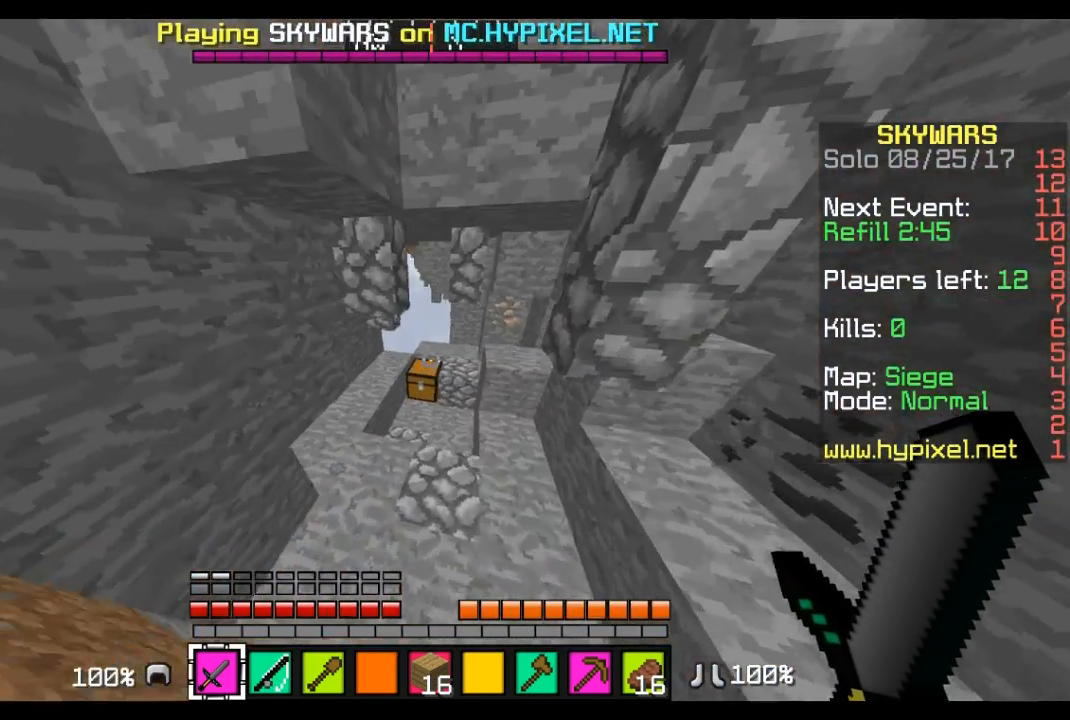
{"keys": [], "mouse": ["right"], "events": [[35, "d", "up"], [173, "mouse_right", "down"], [173, "w", "up"], [311, "mouse_right", "up"], [449, "mouse_right", "down"]]}